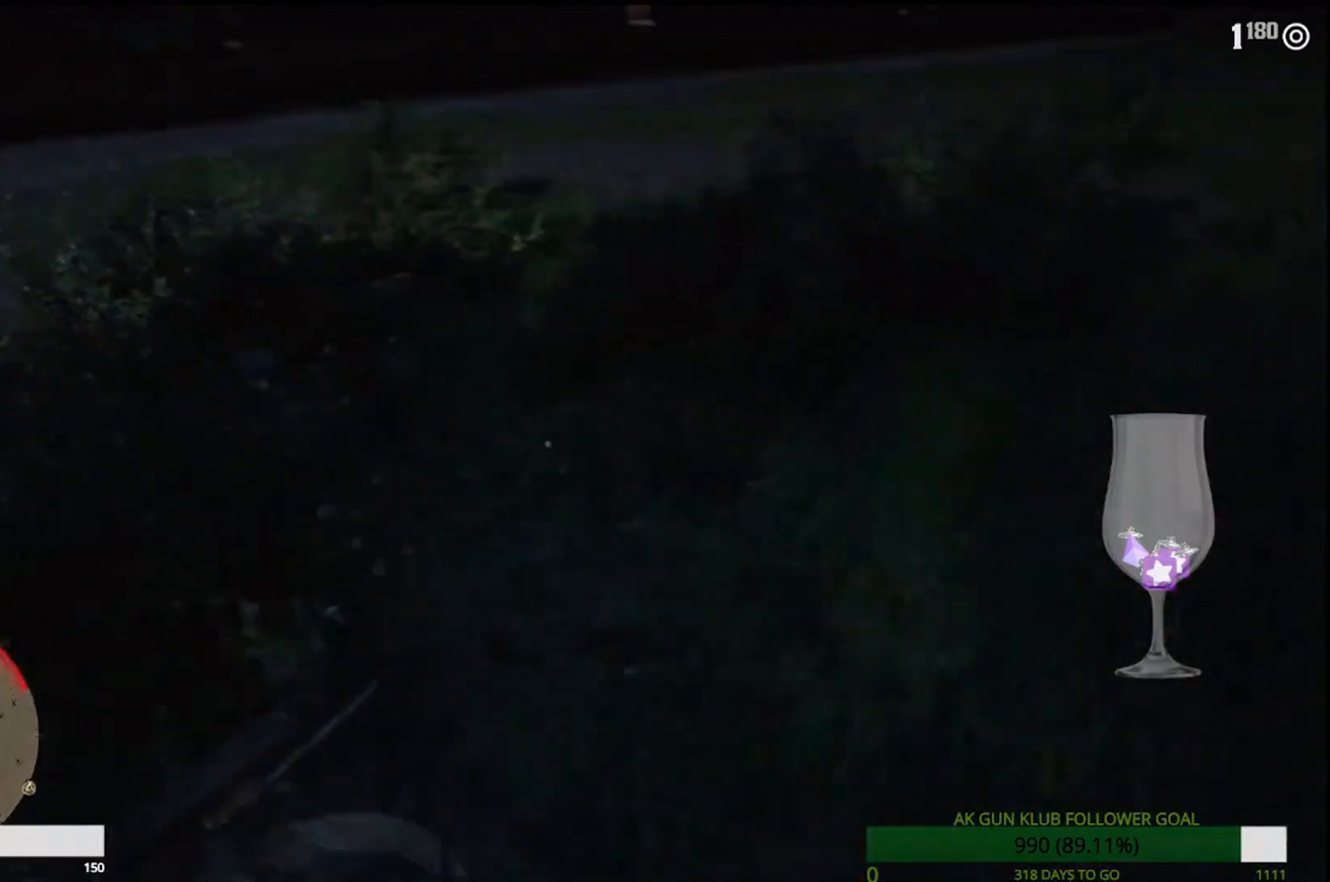
Gameplay with a controller (PlayStation layout); each line is a JSON object with the inputs held at the frame after it (dt_ms = milliseconds from this image to that frame). "events" lists button and stick changes between this image and that frame as [ms after this image, input, new state], when the widget could be followed in between. Not read: L1.
{"dt_ms": 500, "buttons": [], "left_stick": "down-right", "right_stick": "left", "events": [[250, "left_stick", "down-right"]]}
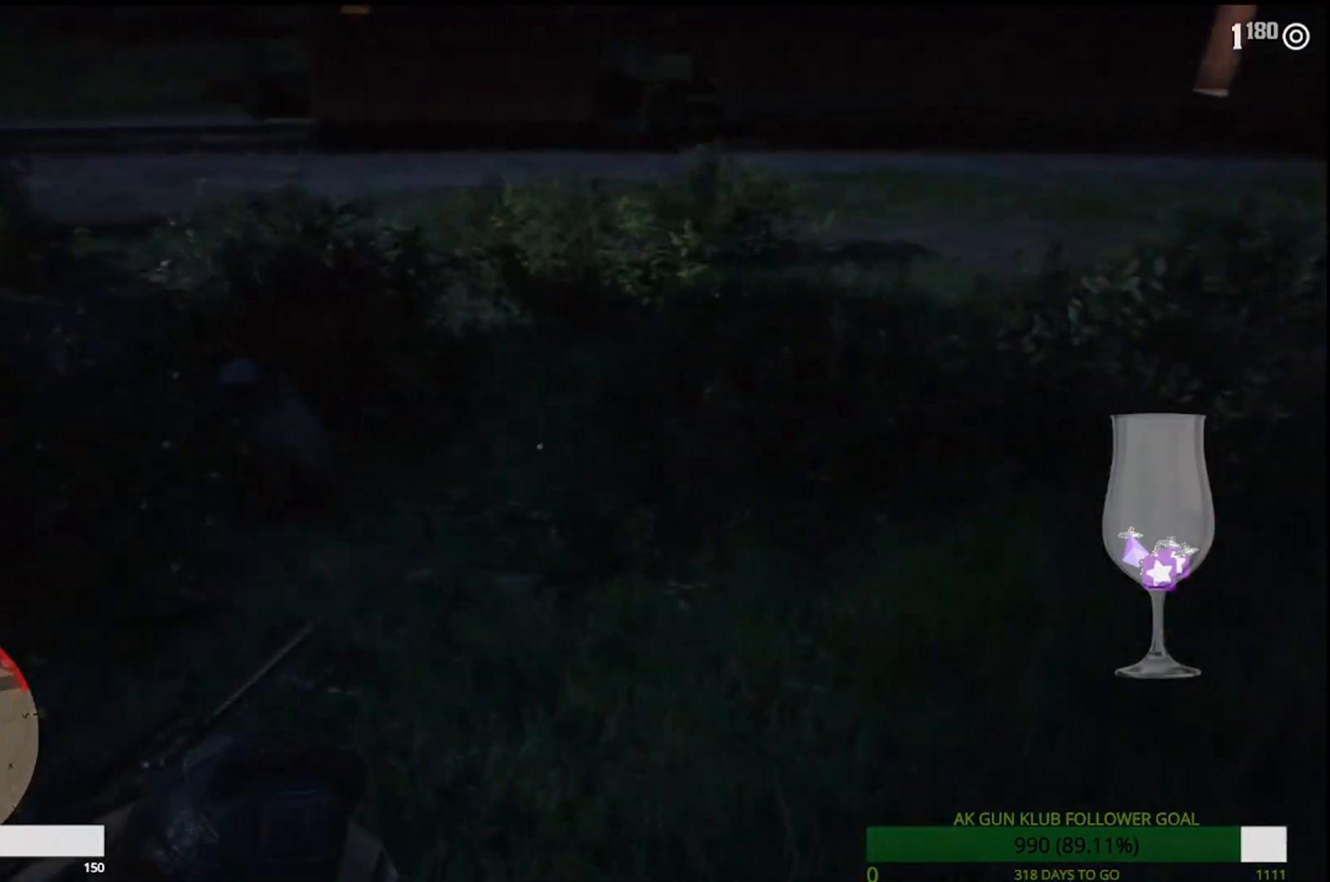
{"dt_ms": 500, "buttons": ["L2"], "left_stick": "up-right", "right_stick": "center", "events": [[183, "L2", "down"], [300, "left_stick", "up-right"], [367, "right_stick", "center"]]}
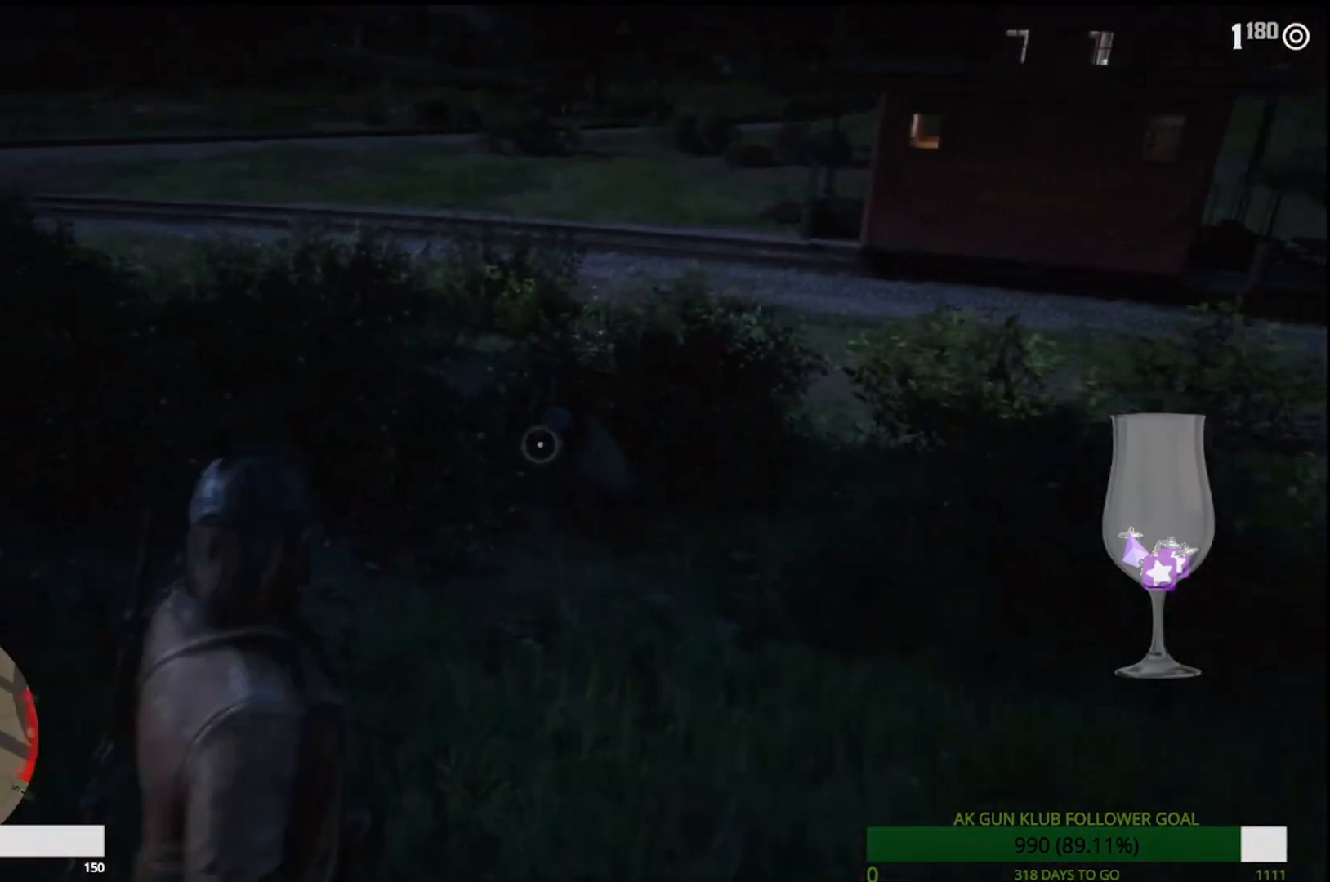
{"dt_ms": 500, "buttons": ["L2"], "left_stick": "up", "right_stick": "center", "events": [[83, "left_stick", "up"]]}
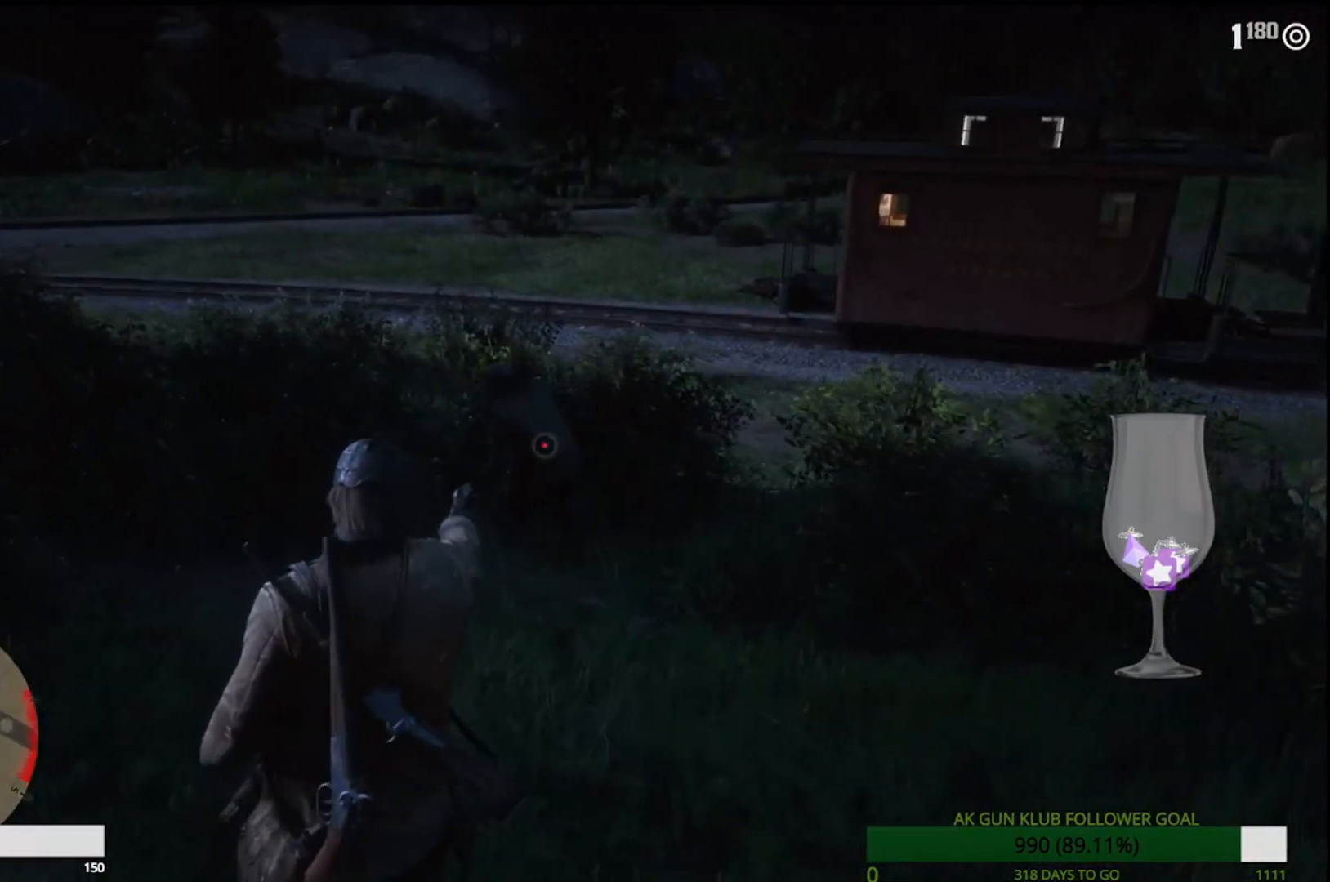
{"dt_ms": 500, "buttons": ["L2"], "left_stick": "up", "right_stick": "center", "events": []}
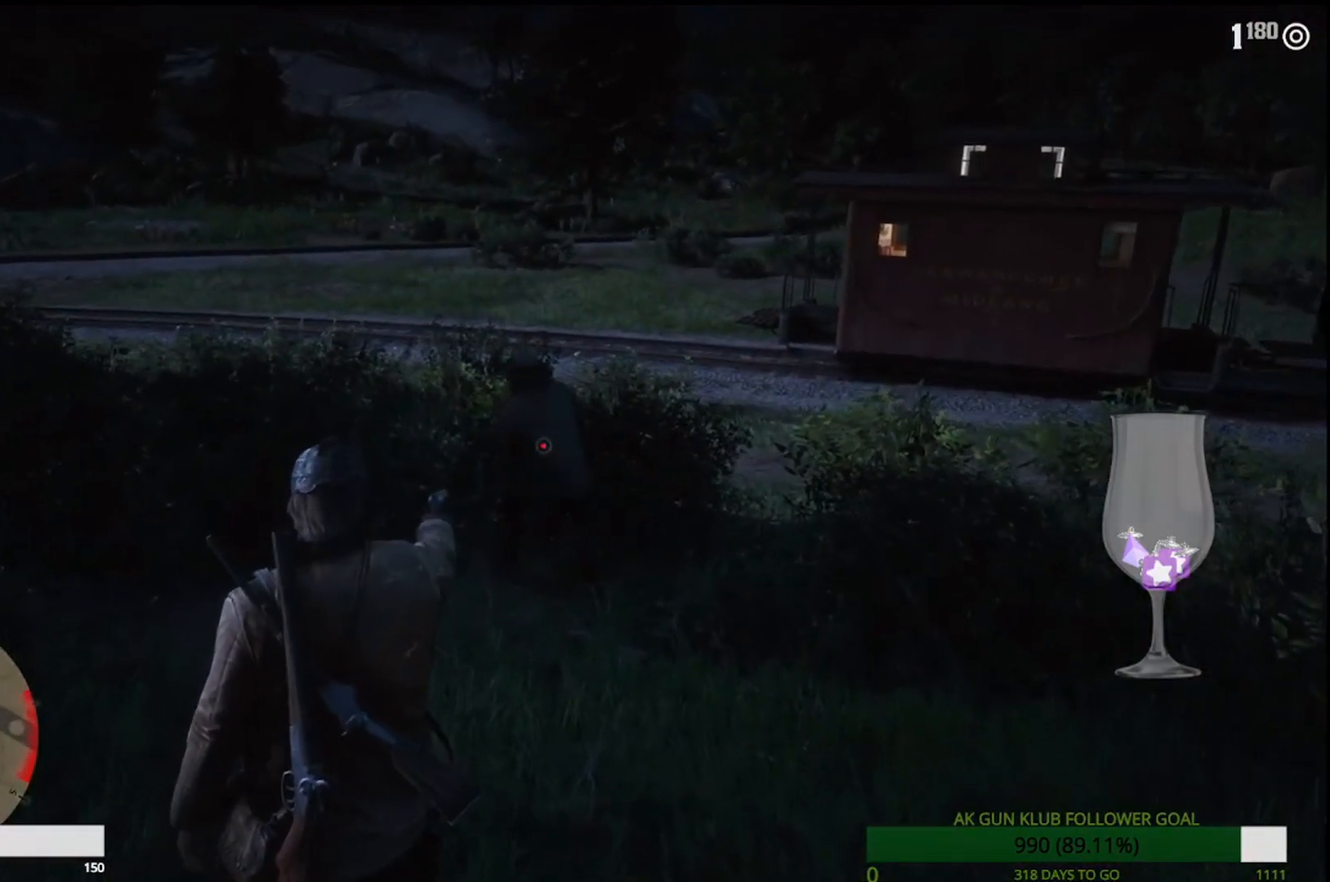
{"dt_ms": 500, "buttons": ["L2"], "left_stick": "up", "right_stick": "center", "events": []}
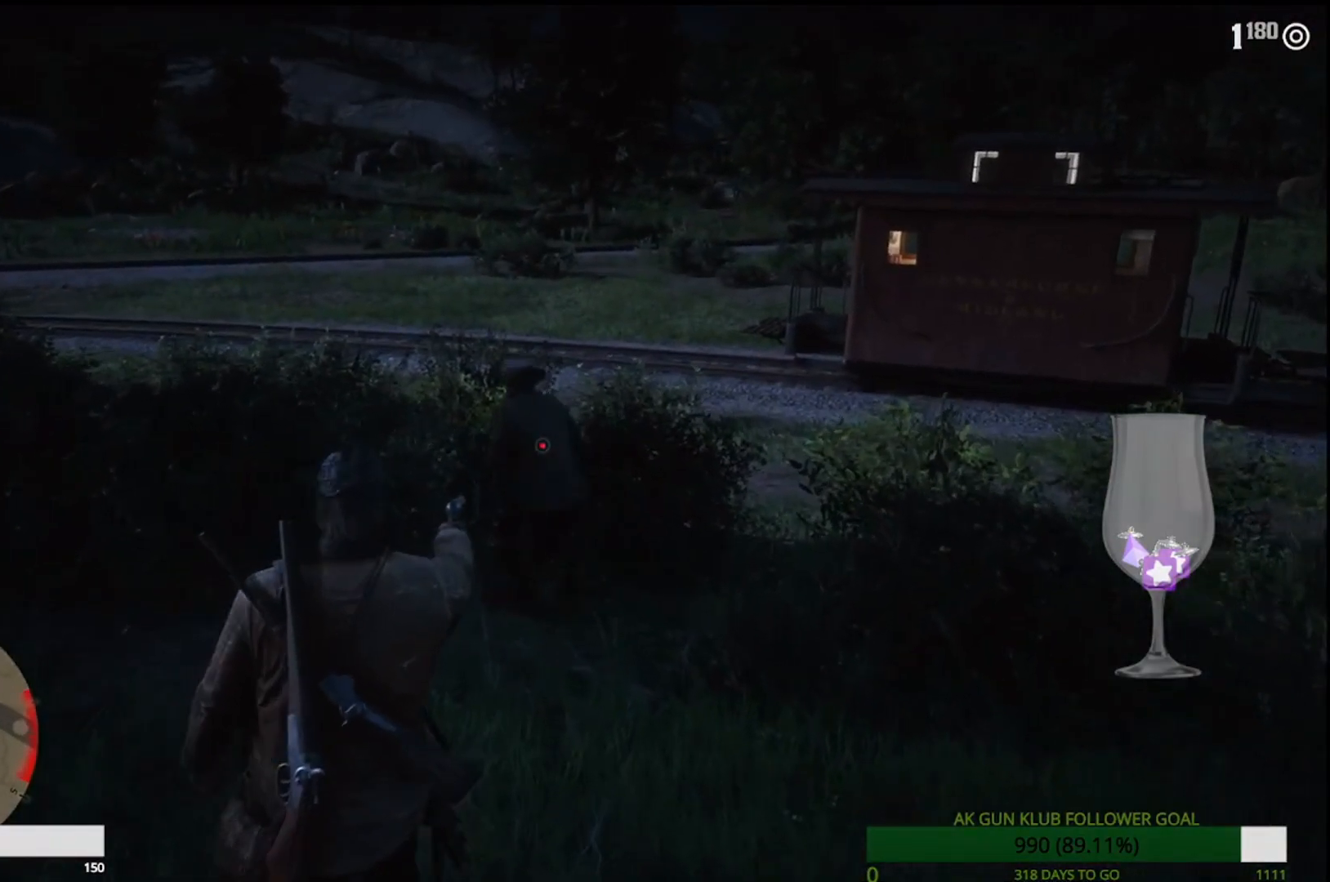
{"dt_ms": 500, "buttons": ["L2"], "left_stick": "up", "right_stick": "center", "events": []}
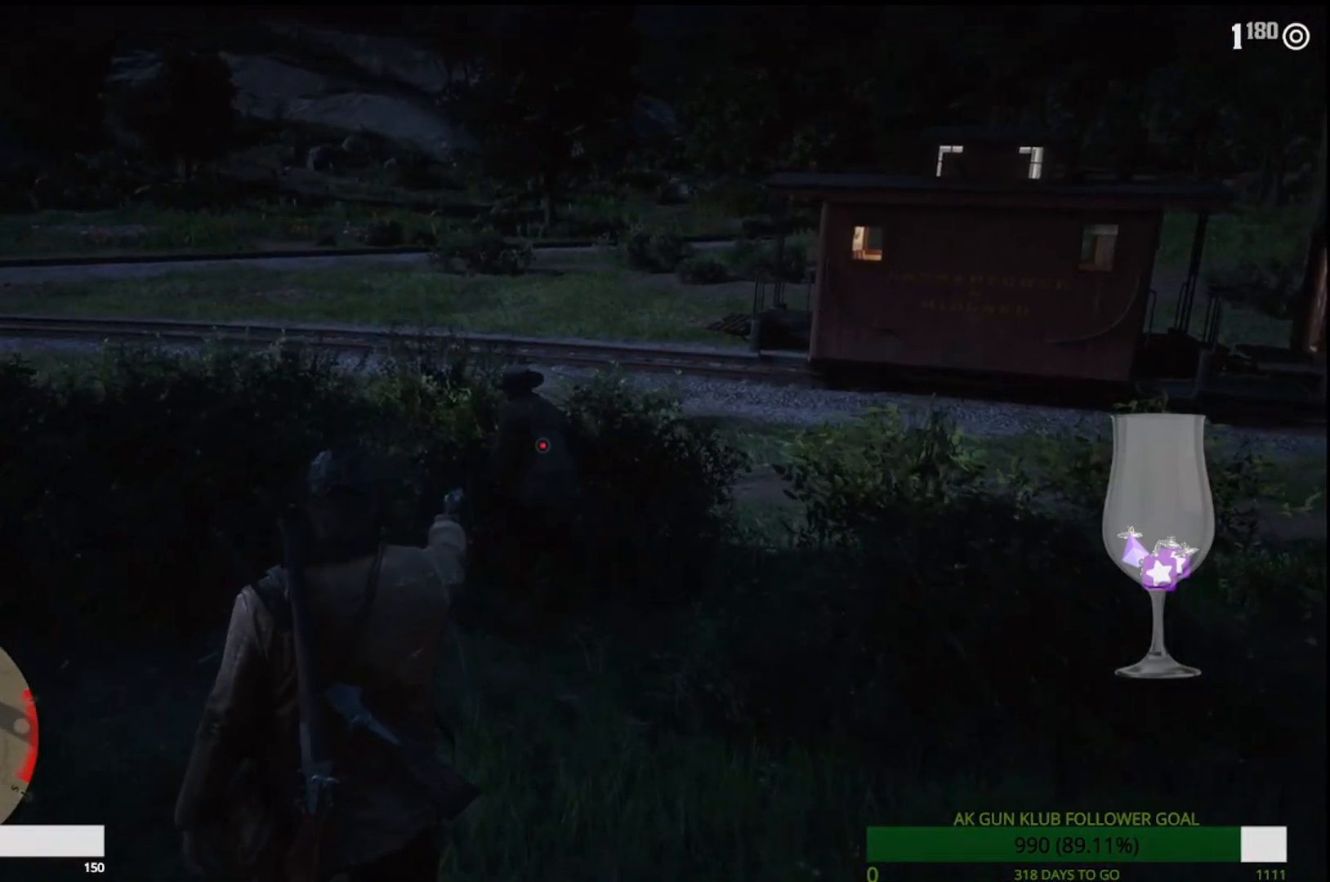
{"dt_ms": 500, "buttons": ["L2"], "left_stick": "up", "right_stick": "center", "events": []}
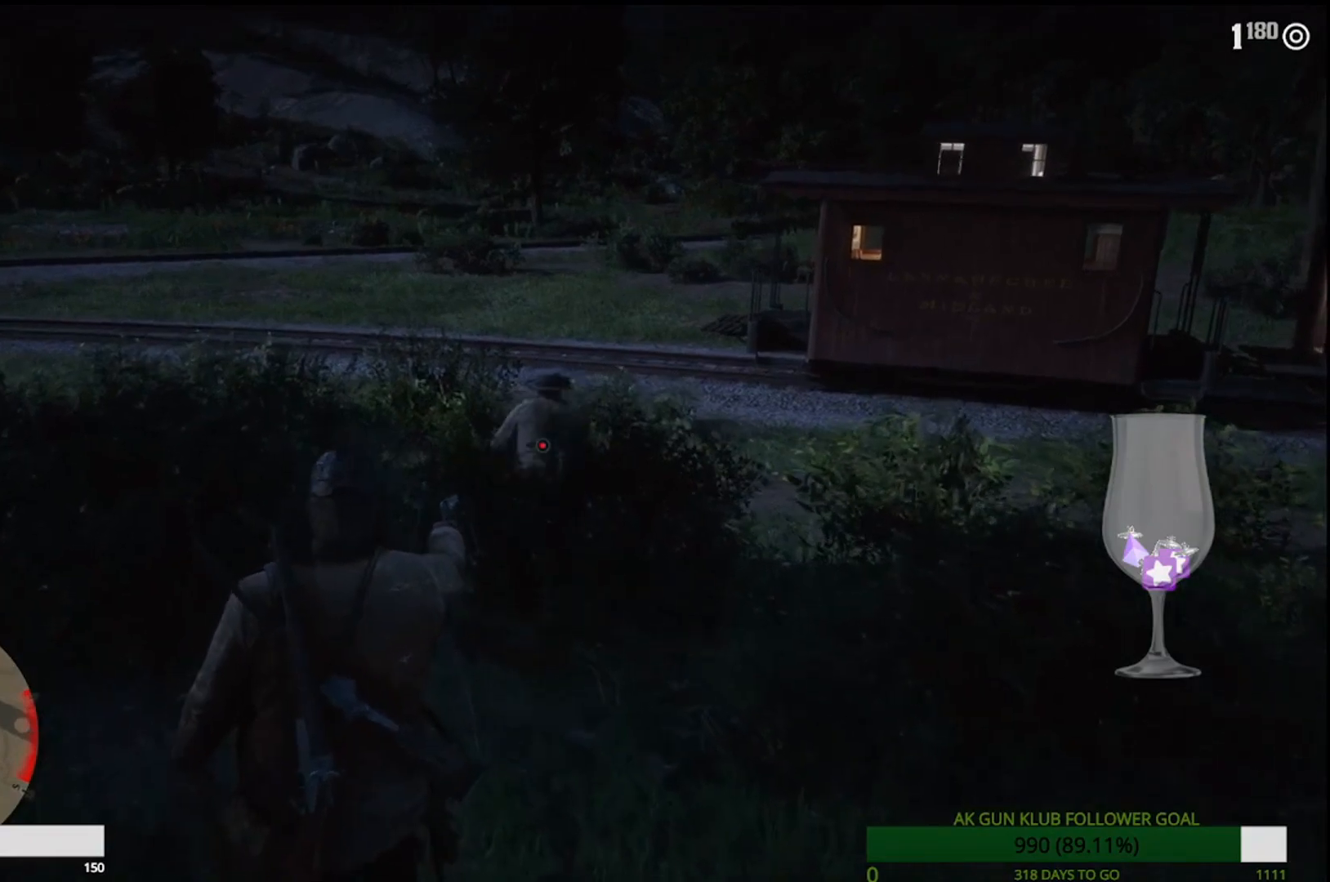
{"dt_ms": 500, "buttons": ["L2"], "left_stick": "up", "right_stick": "center", "events": [[400, "CROSS", "down"], [500, "CROSS", "up"]]}
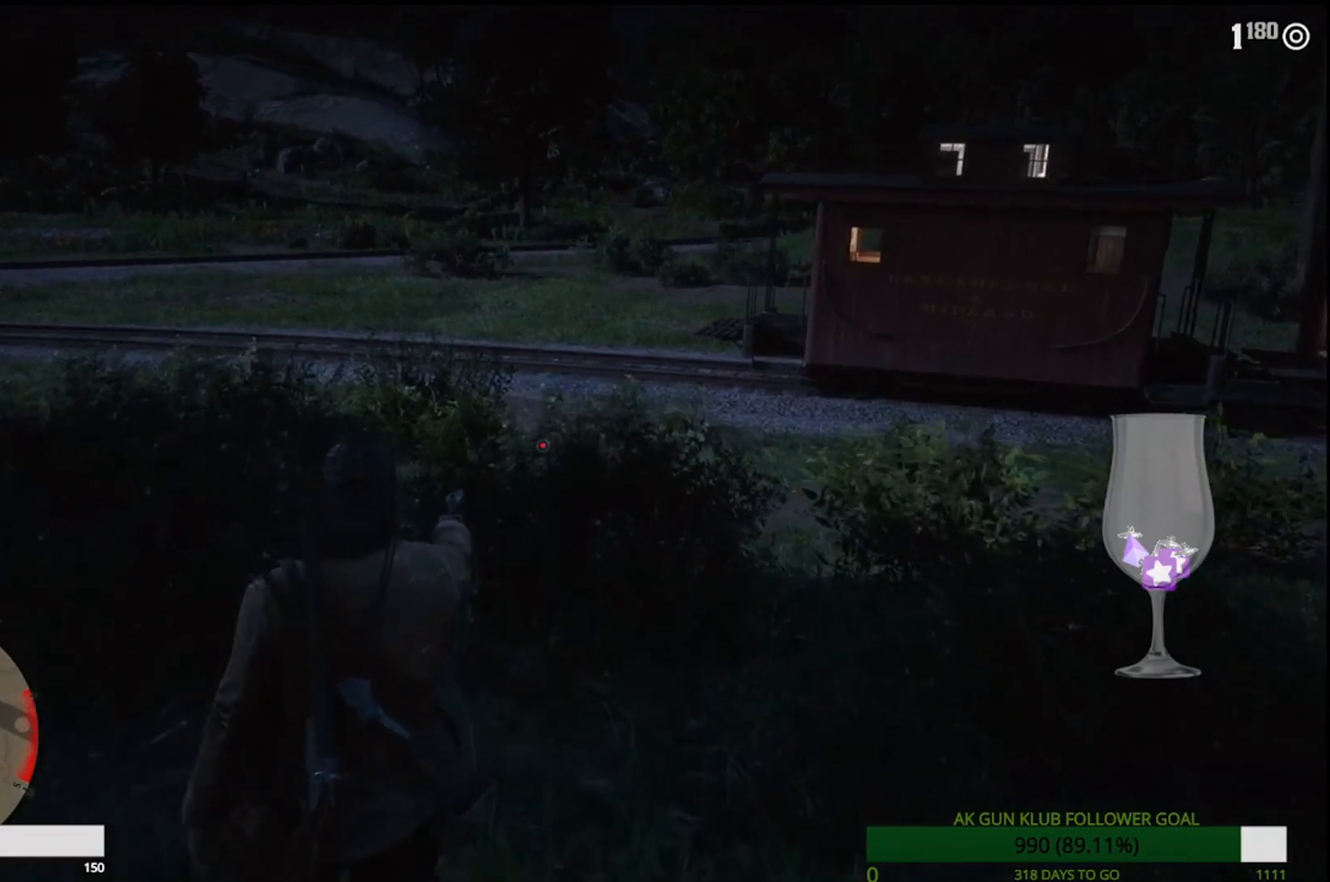
{"dt_ms": 500, "buttons": [], "left_stick": "up", "right_stick": "center", "events": [[117, "L2", "up"]]}
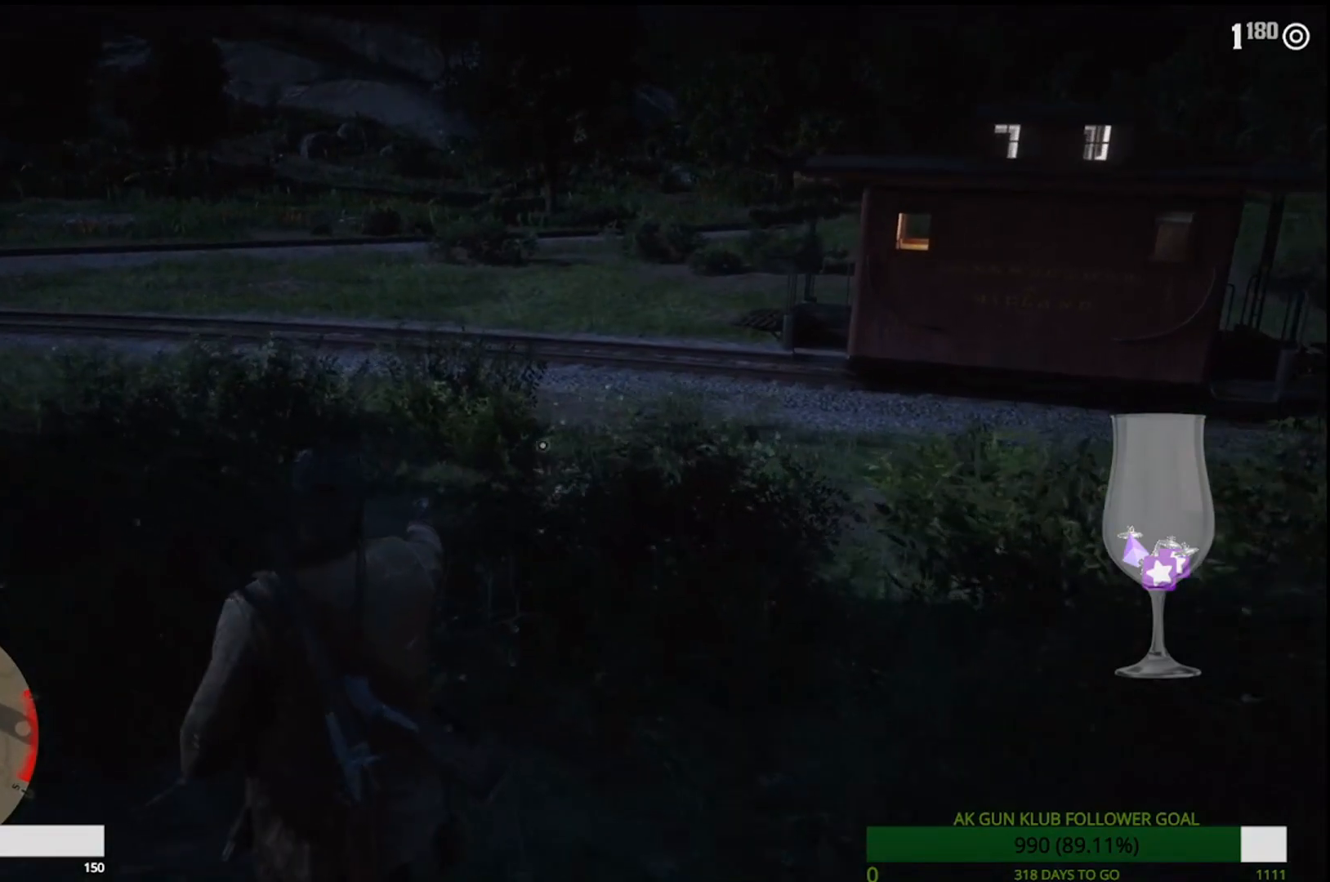
{"dt_ms": 500, "buttons": [], "left_stick": "up", "right_stick": "right", "events": [[17, "right_stick", "right"], [233, "R1", "down"], [267, "right_stick", "center"], [333, "L2", "down"], [400, "right_stick", "right"], [467, "L2", "up"], [467, "R1", "up"]]}
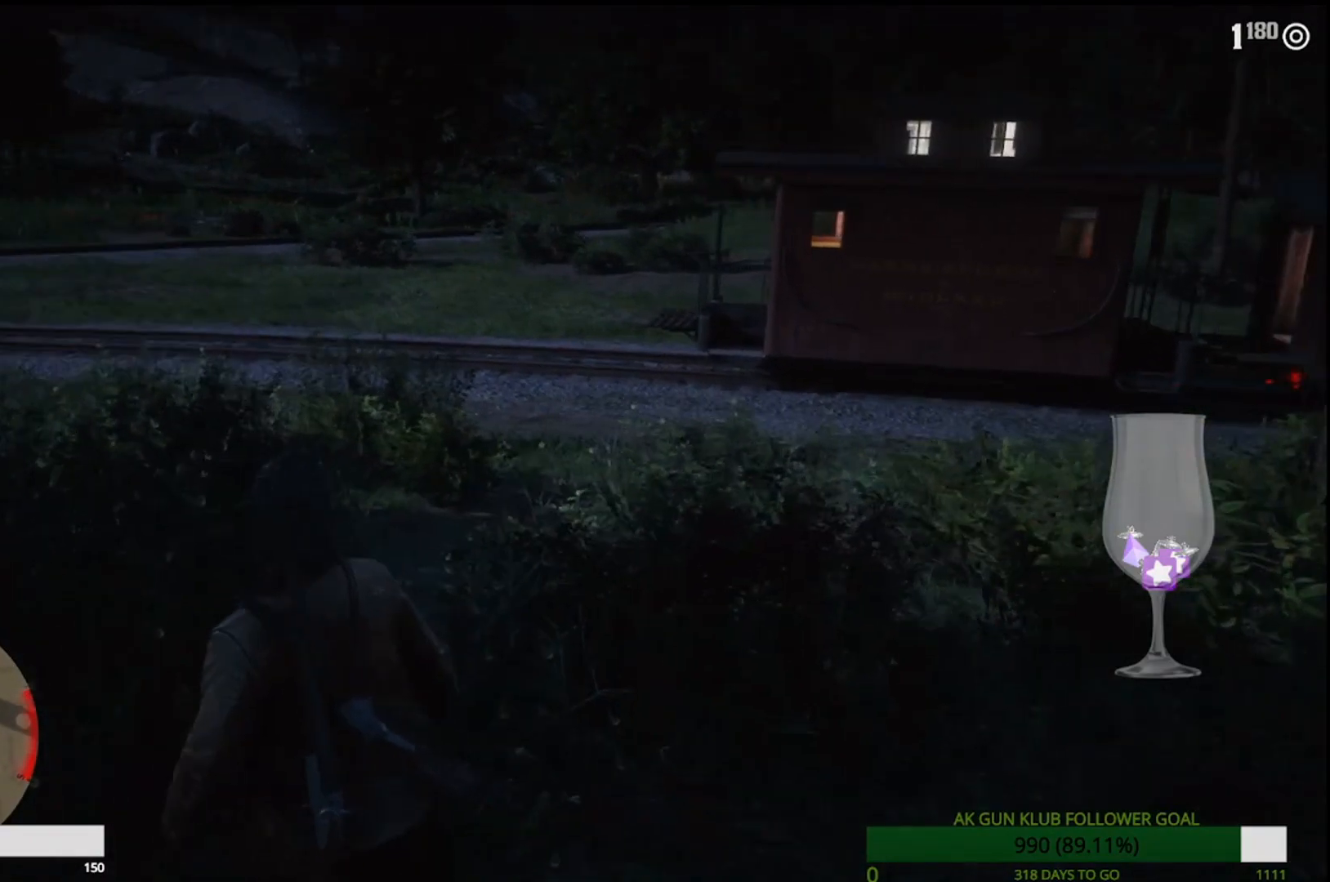
{"dt_ms": 500, "buttons": [], "left_stick": "up-left", "right_stick": "down-right"}
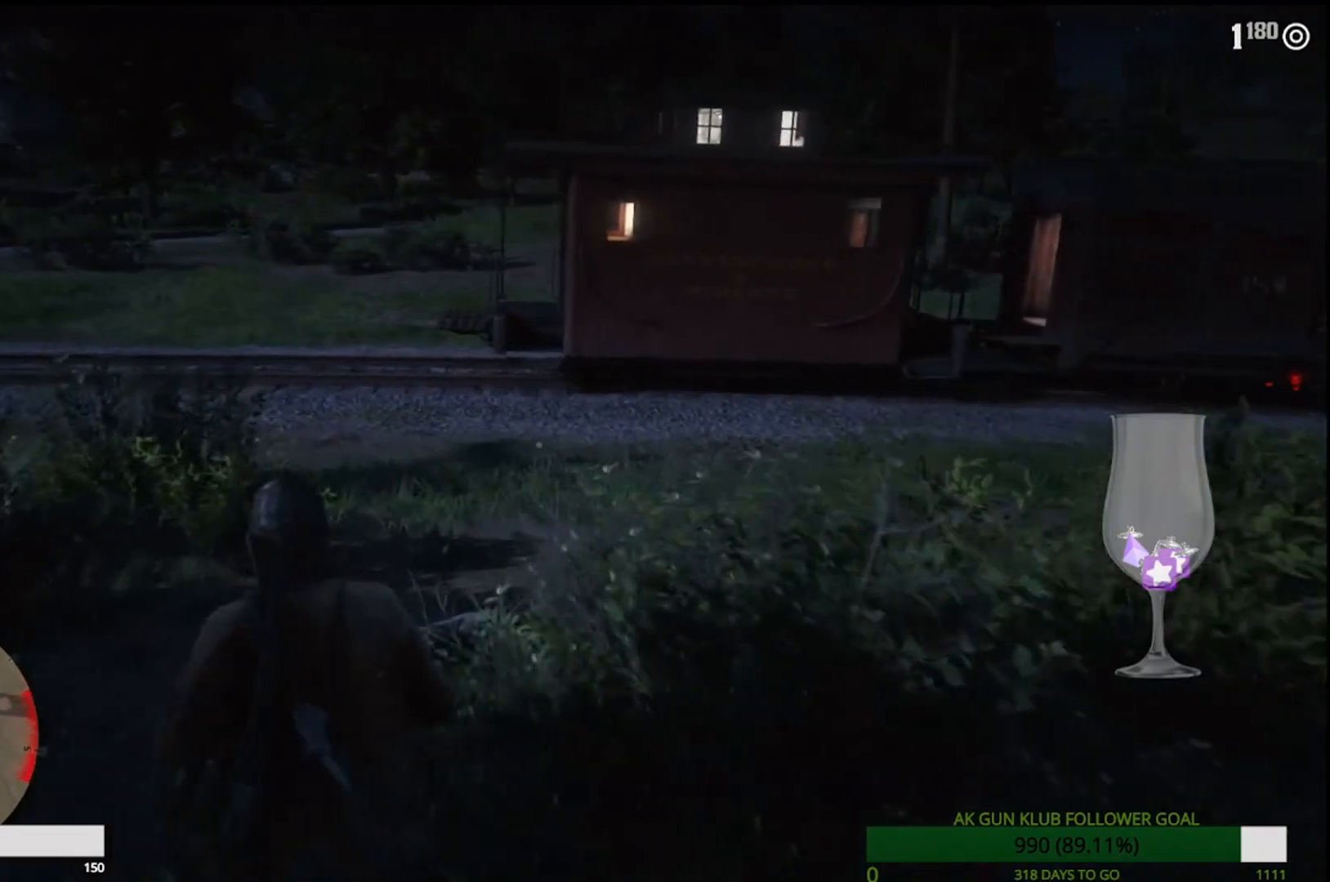
{"dt_ms": 500, "buttons": [], "left_stick": "up-left", "right_stick": "down-right", "events": []}
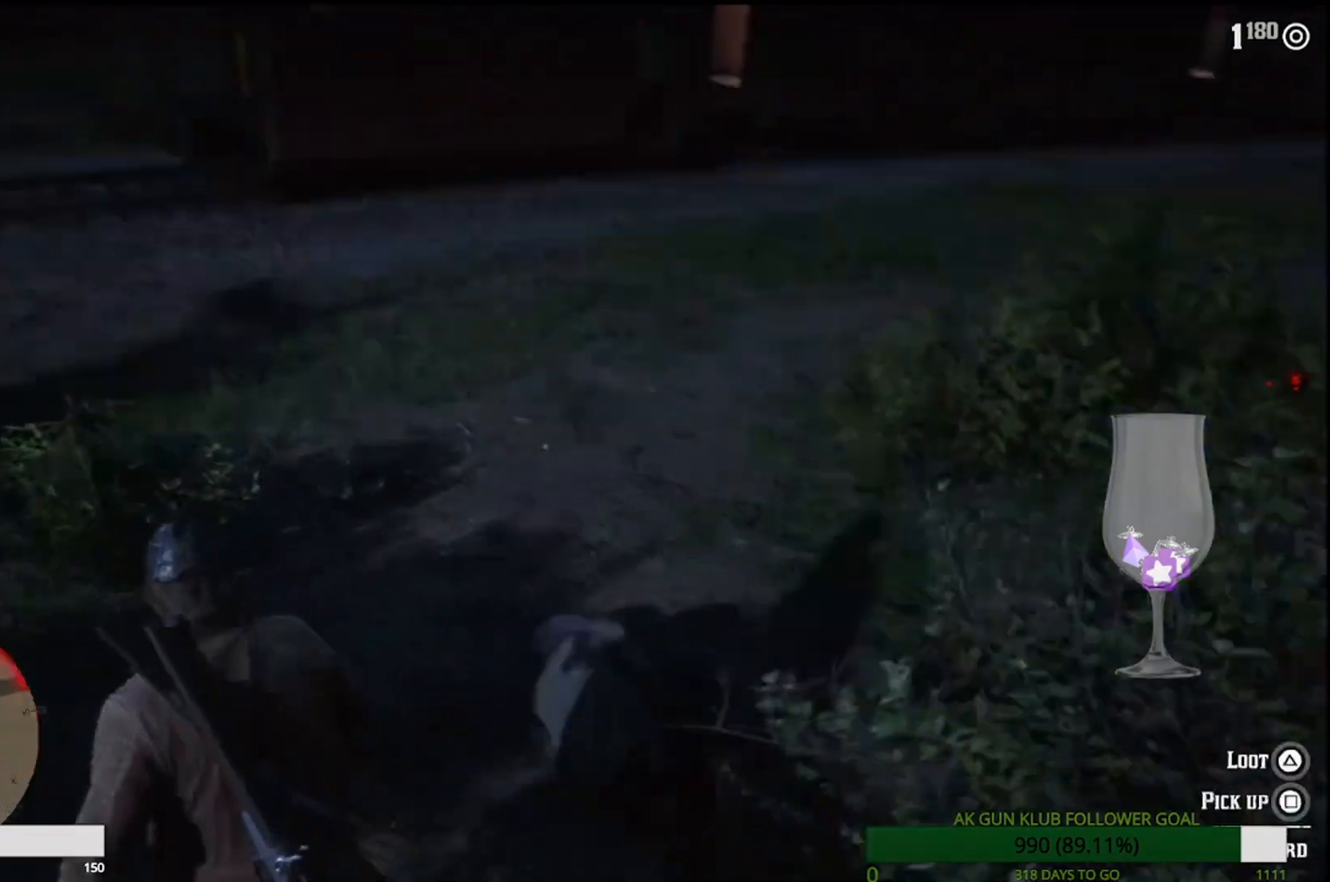
{"dt_ms": 1000, "buttons": [], "left_stick": "center", "right_stick": "right"}
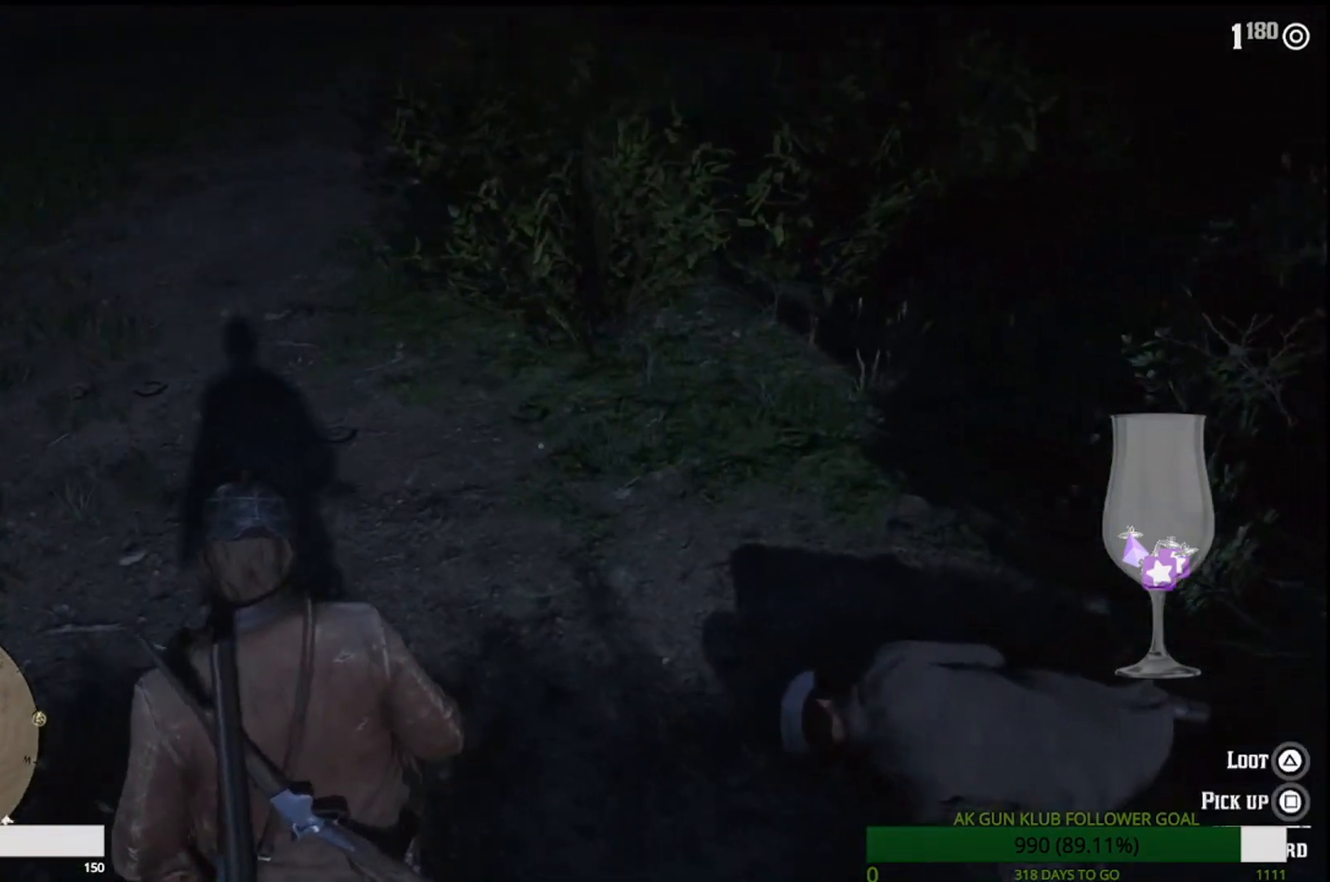
{"dt_ms": 500, "buttons": ["L2"], "left_stick": "up-left", "right_stick": "right", "events": [[283, "L2", "down"], [467, "left_stick", "up-left"]]}
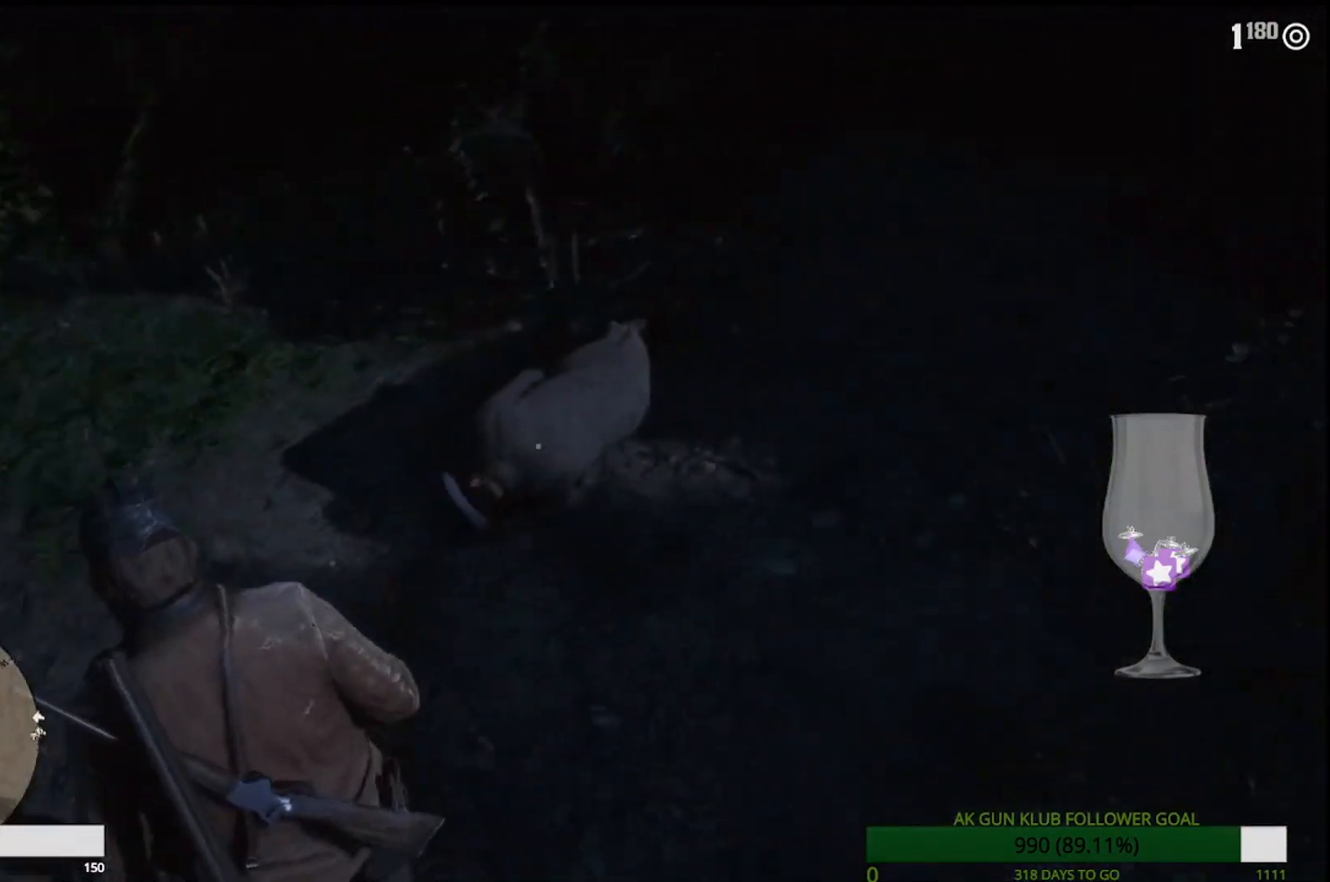
{"dt_ms": 500, "buttons": ["L2"], "left_stick": "up-left", "right_stick": "right"}
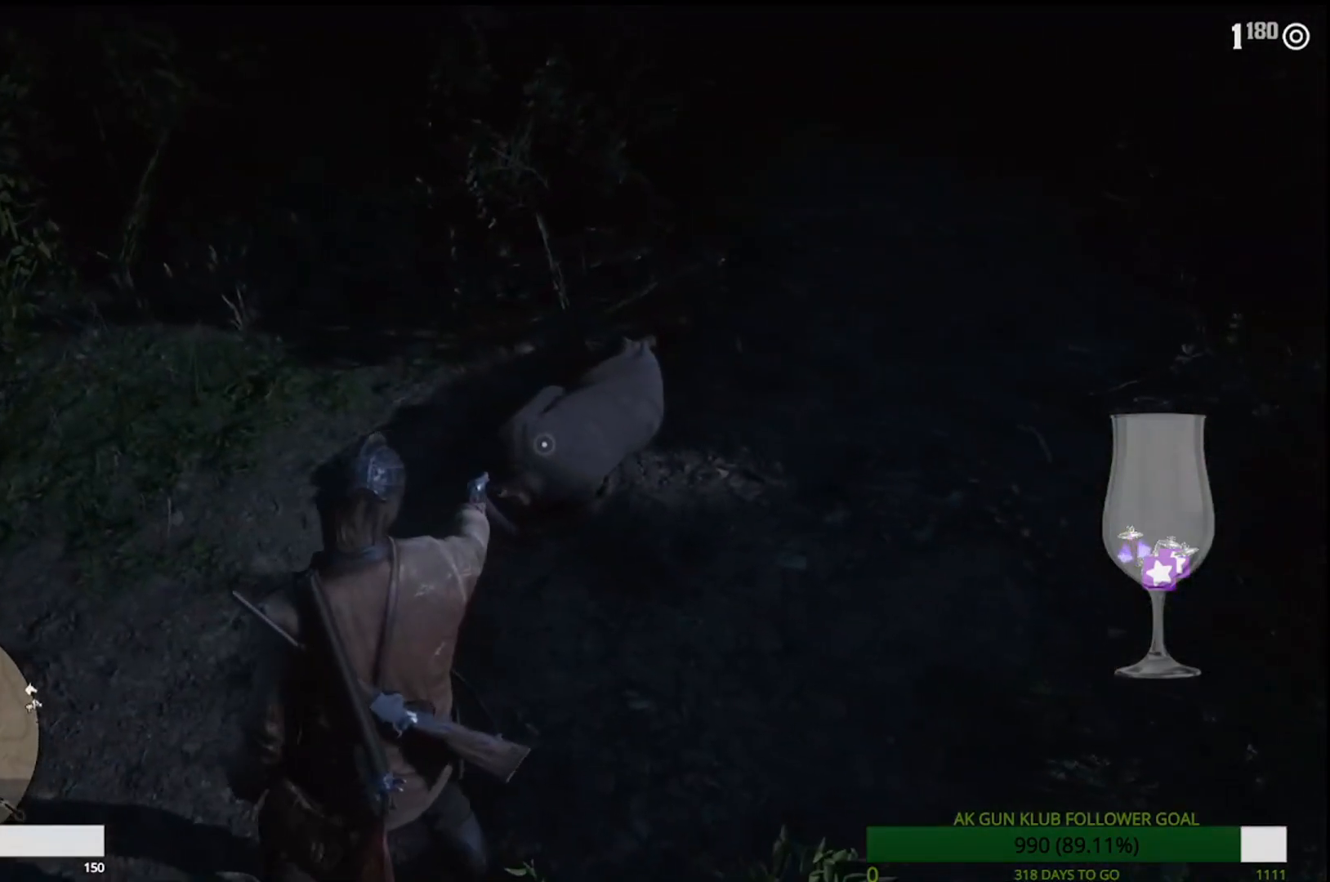
{"dt_ms": 500, "buttons": ["L2"], "left_stick": "center", "right_stick": "down", "events": [[67, "right_stick", "center"], [117, "left_stick", "center"], [250, "right_stick", "down"]]}